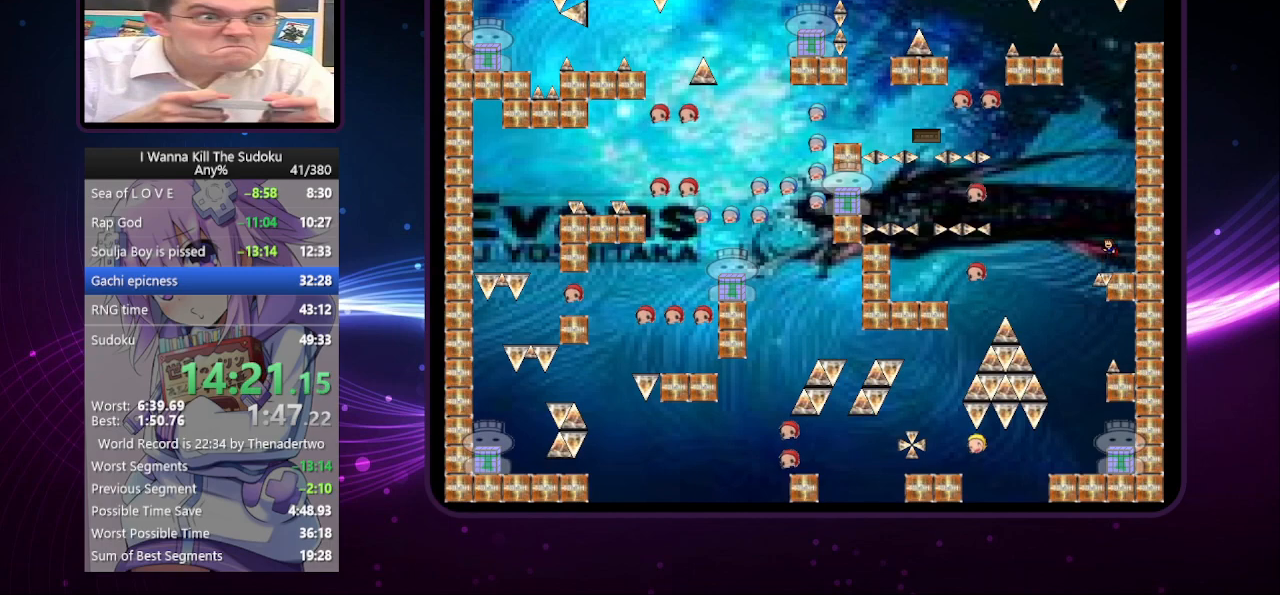
Gameplay with keyboard; each line is a JSON object with the keys held at the frame after it. "events" lists presses ("down") and releases ("up") of "a", "down", "left", "r", "right", "up" and "z" between this image and that frame as [ms after this image, input, new state], when the widget could be followed in between. No other keys are recorded. Mouse input is not recorded. Not read: other_keys.
{"keys": ["left"], "events": []}
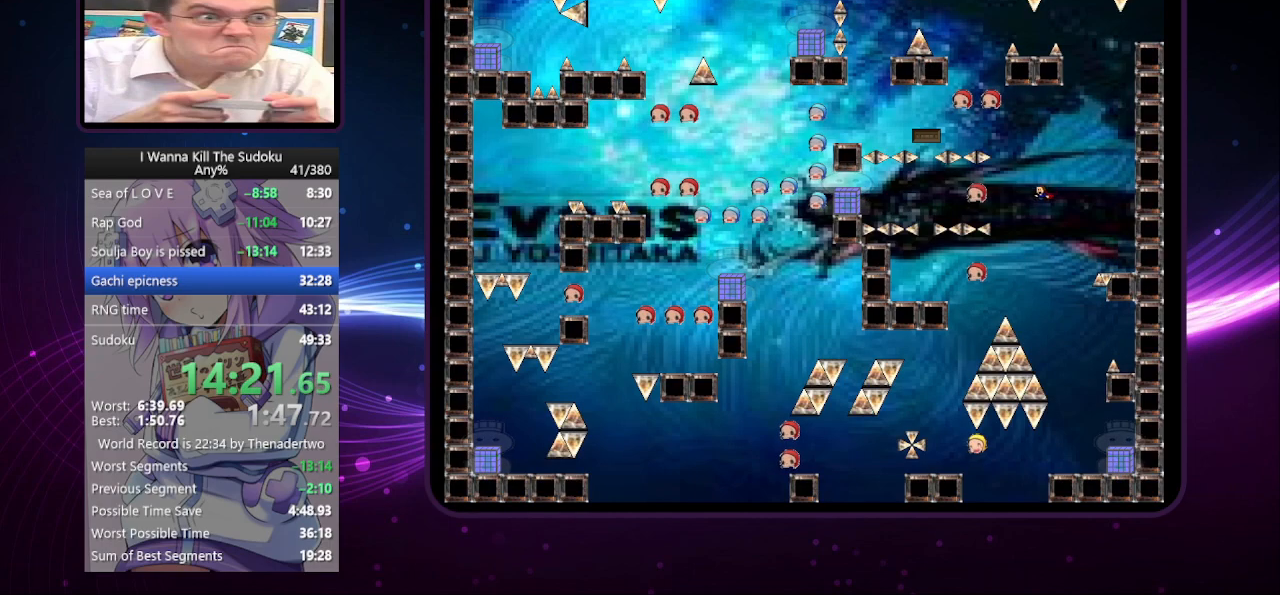
{"keys": ["left"], "events": []}
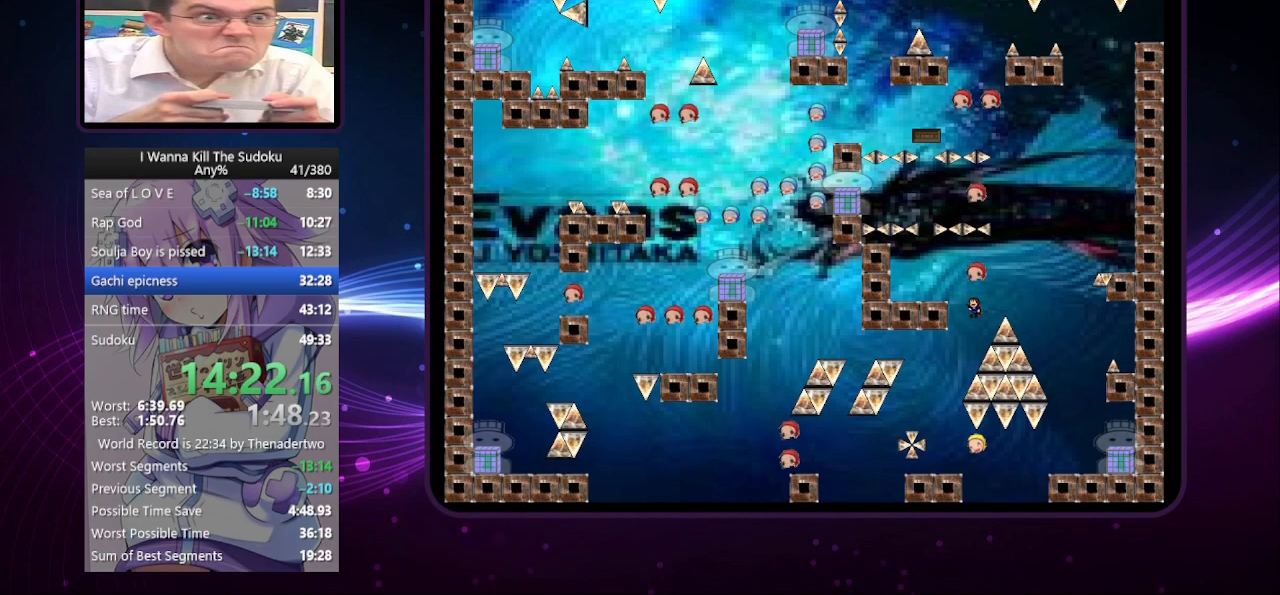
{"keys": [], "events": [[400, "left", "up"]]}
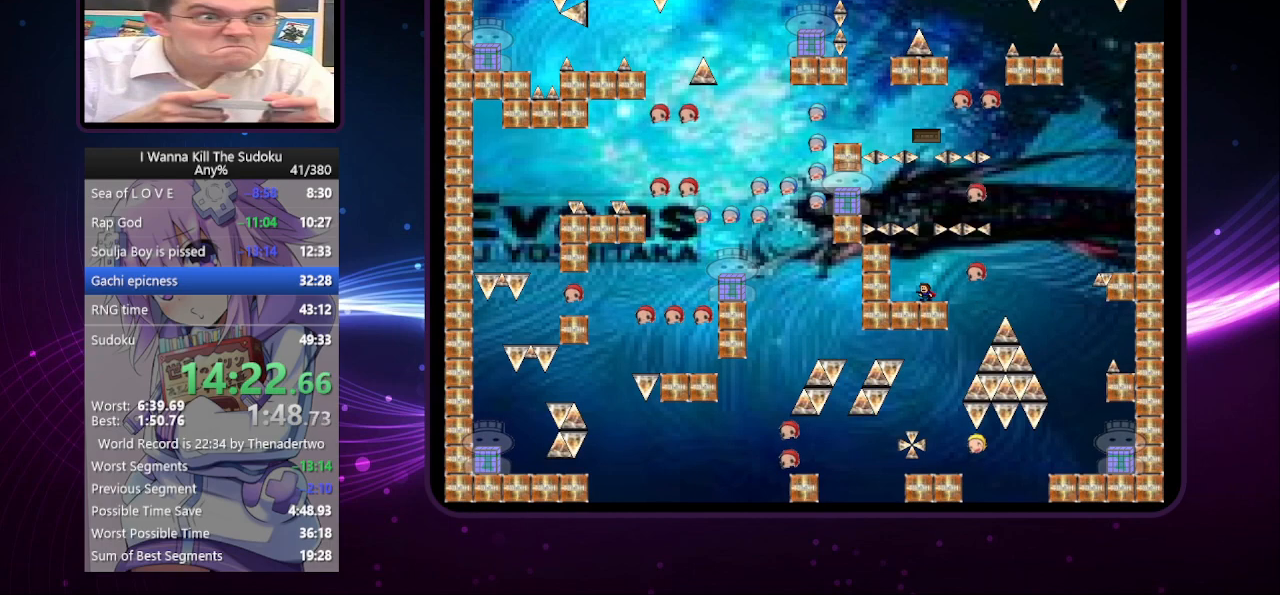
{"keys": [], "events": []}
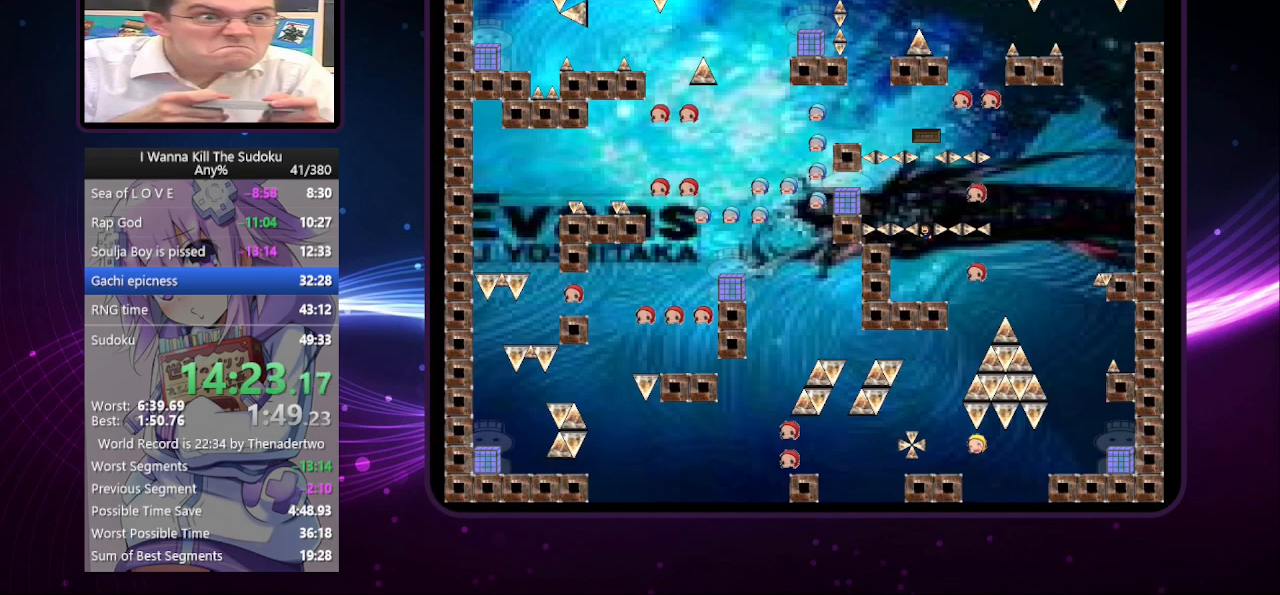
{"keys": ["left"], "events": [[160, "left", "down"]]}
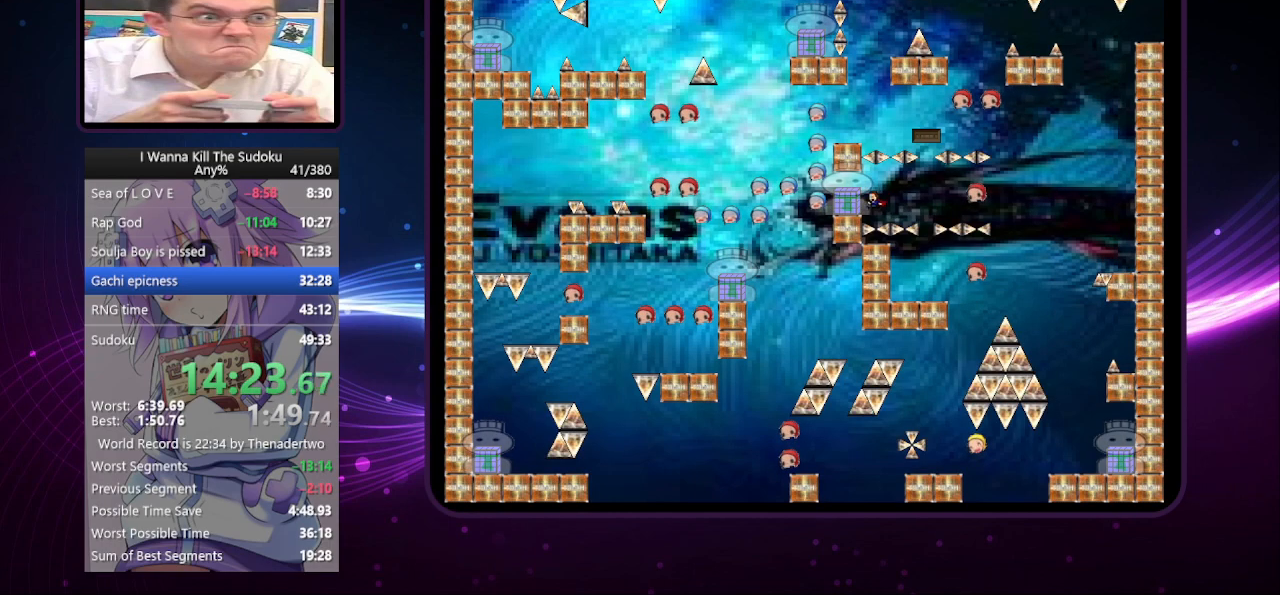
{"keys": [], "events": [[80, "z", "down"], [140, "z", "up"], [180, "left", "up"]]}
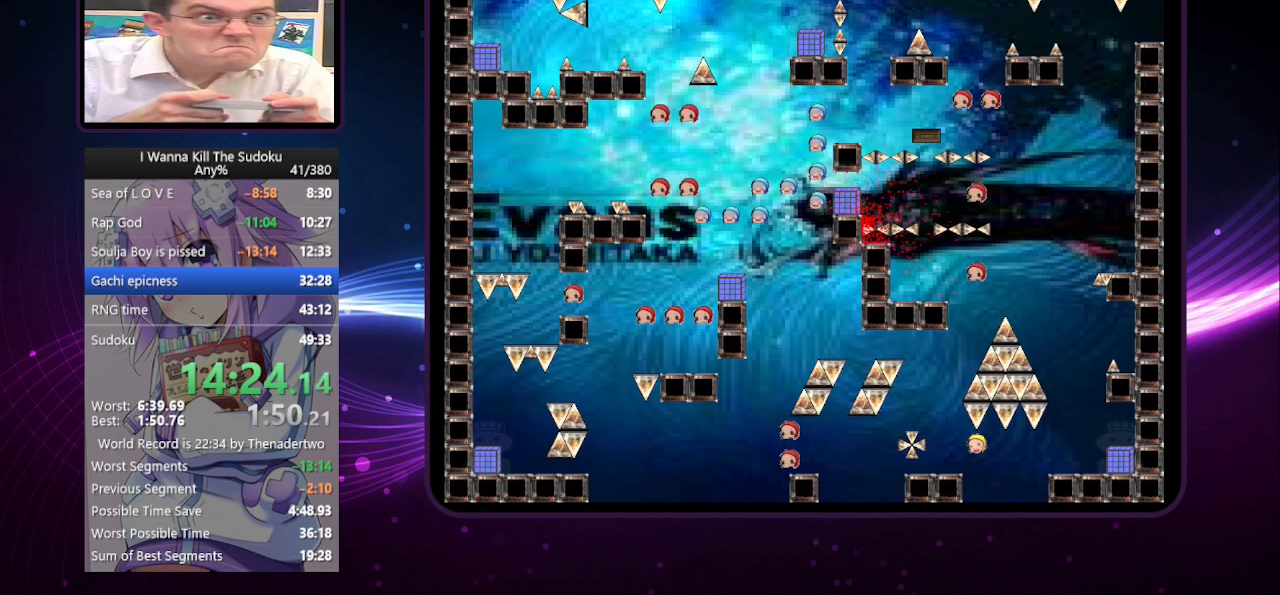
{"keys": [], "events": [[160, "left", "down"], [300, "left", "up"]]}
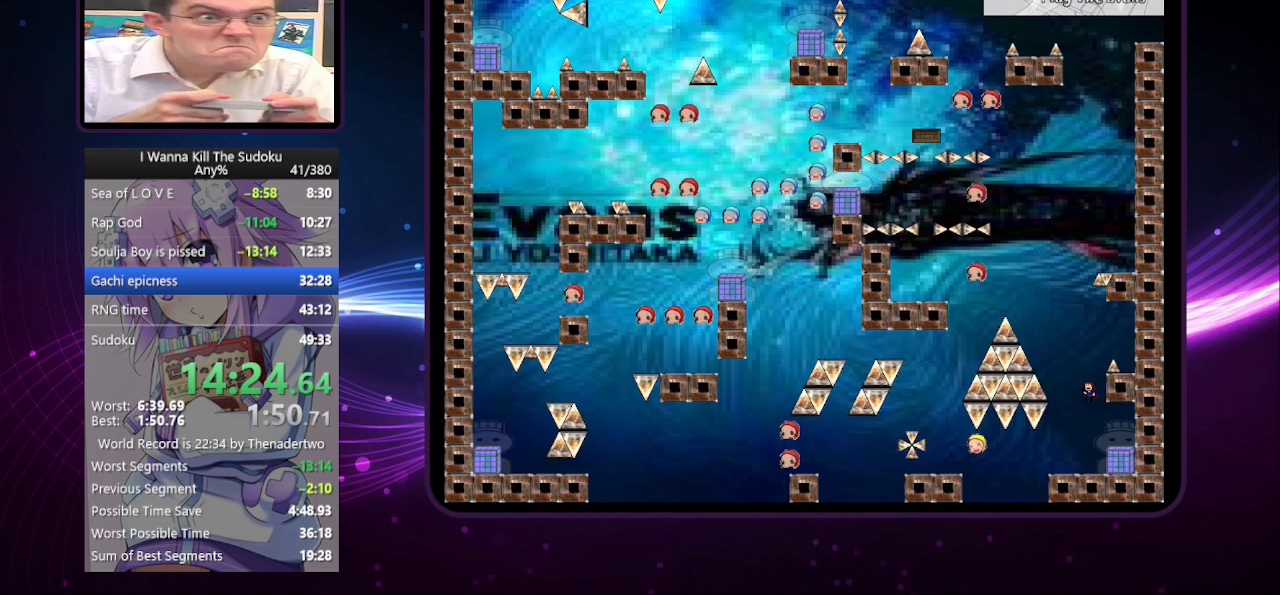
{"keys": [], "events": [[180, "right", "down"], [500, "right", "up"]]}
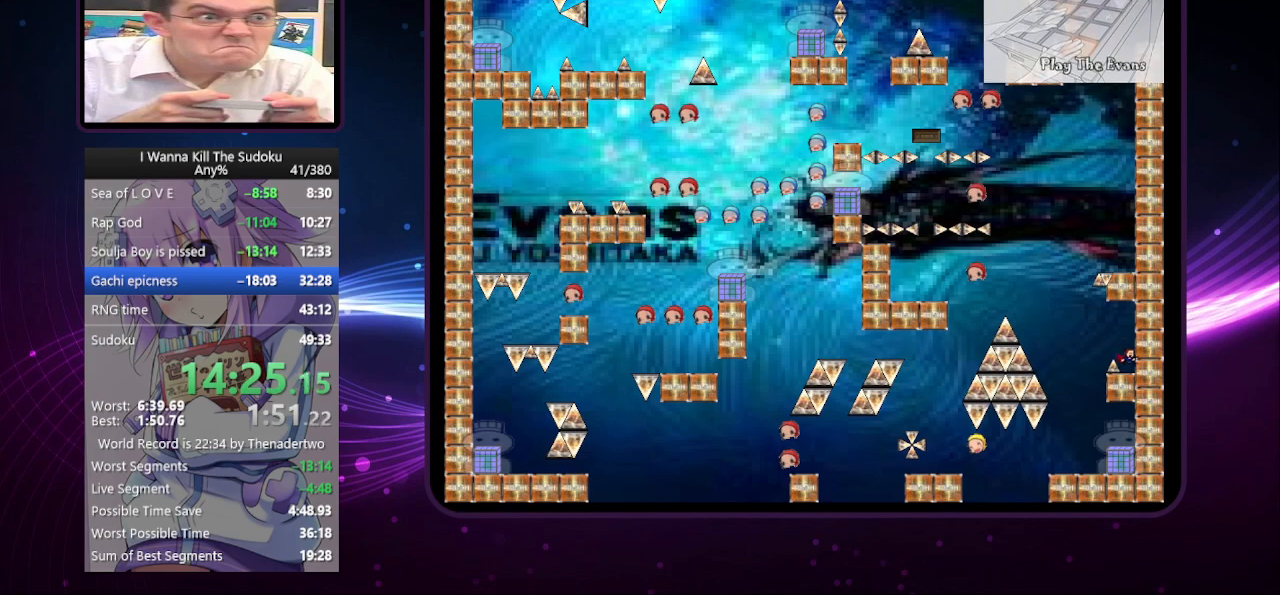
{"keys": ["left"], "events": [[140, "left", "down"]]}
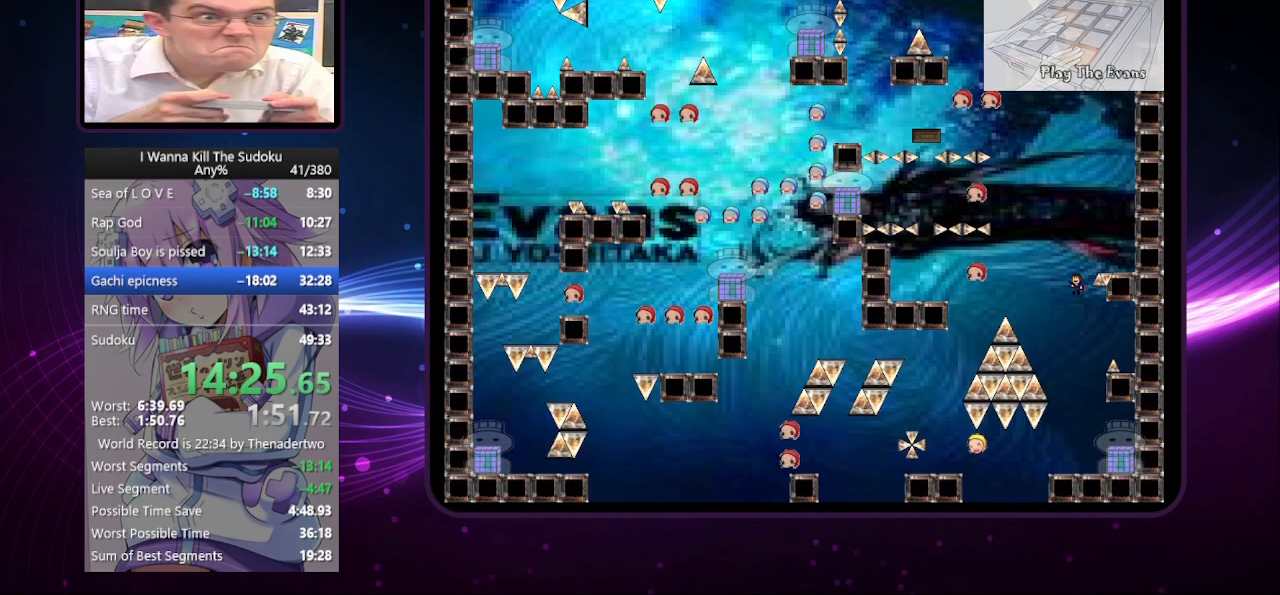
{"keys": [], "events": [[20, "right", "down"], [60, "left", "up"], [340, "right", "up"], [440, "r", "down"], [480, "r", "up"]]}
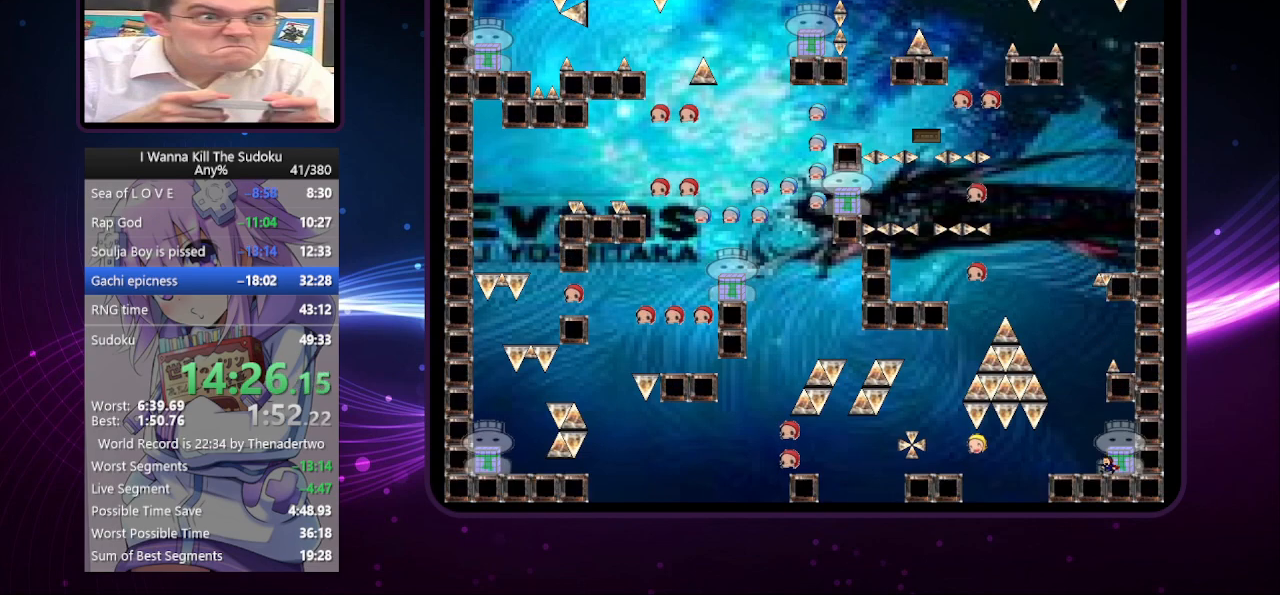
{"keys": ["right"], "events": [[40, "left", "down"], [260, "left", "up"], [500, "right", "down"]]}
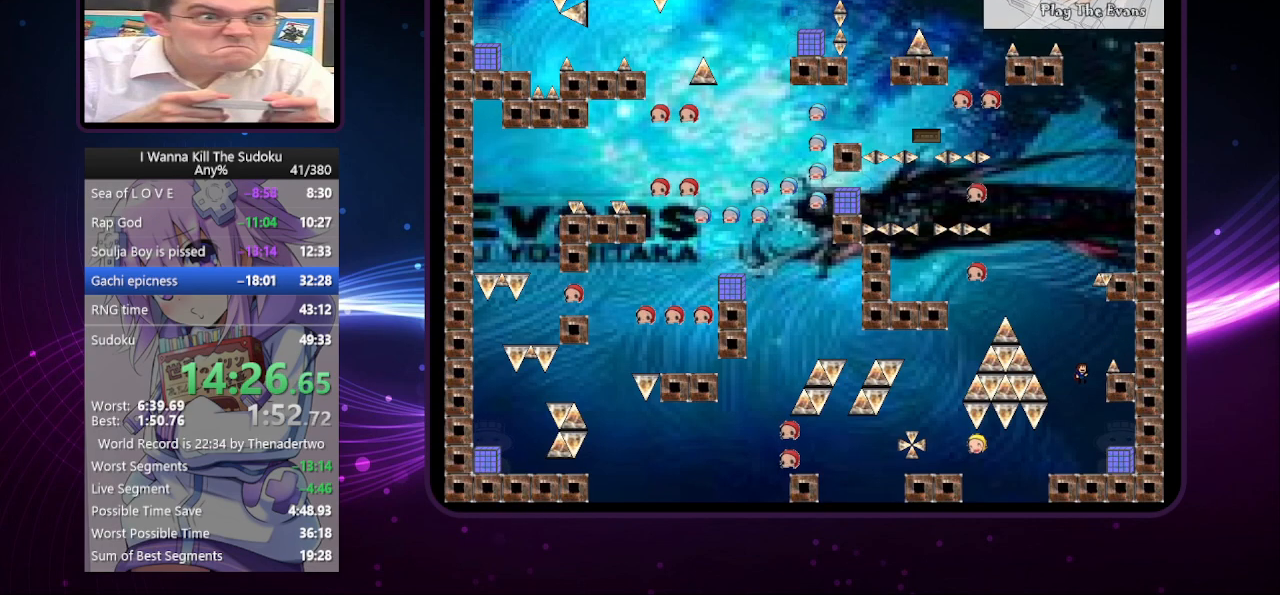
{"keys": [], "events": [[380, "right", "up"]]}
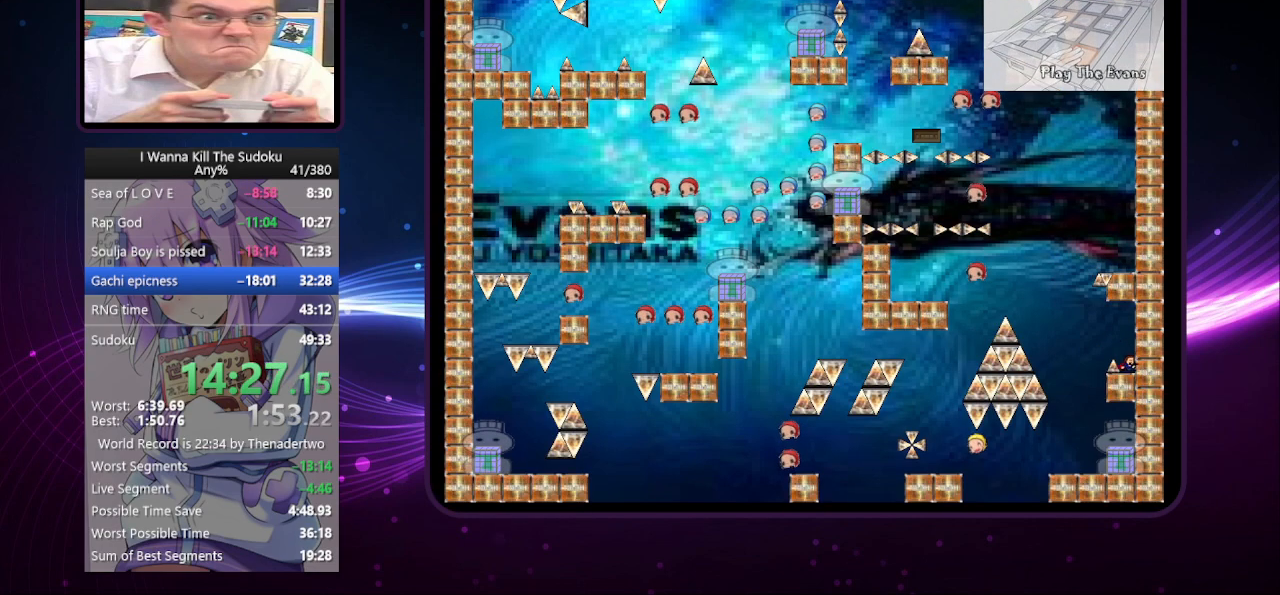
{"keys": ["right"], "events": [[20, "left", "down"], [440, "left", "up"], [440, "right", "down"]]}
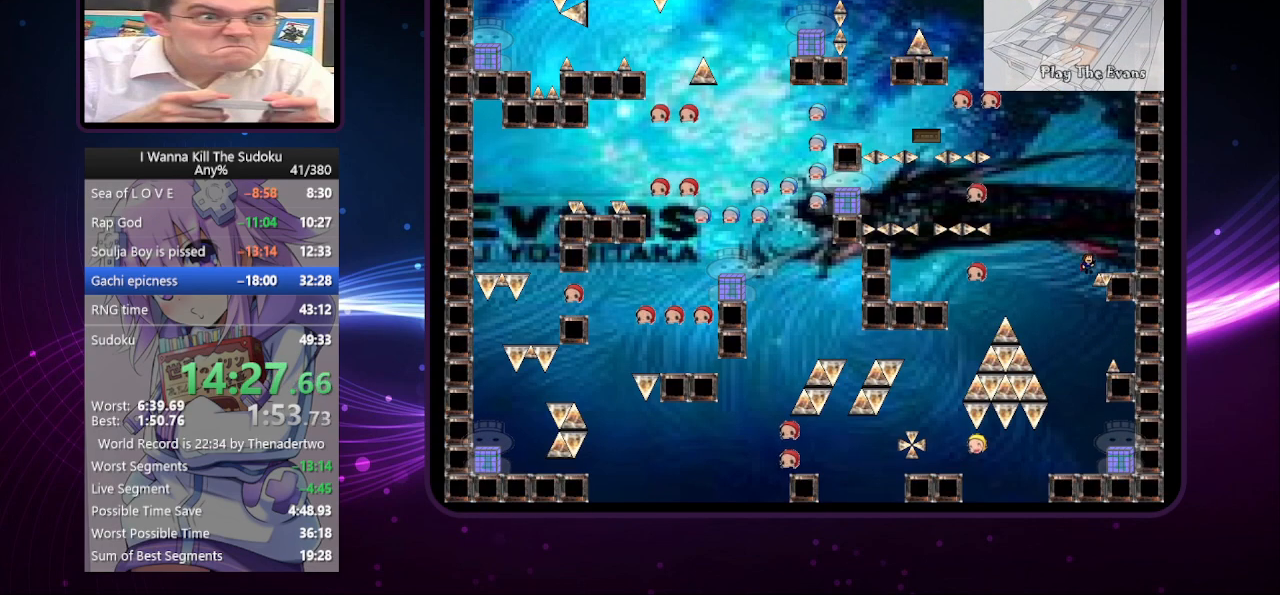
{"keys": ["left"], "events": [[240, "right", "up"], [320, "left", "down"]]}
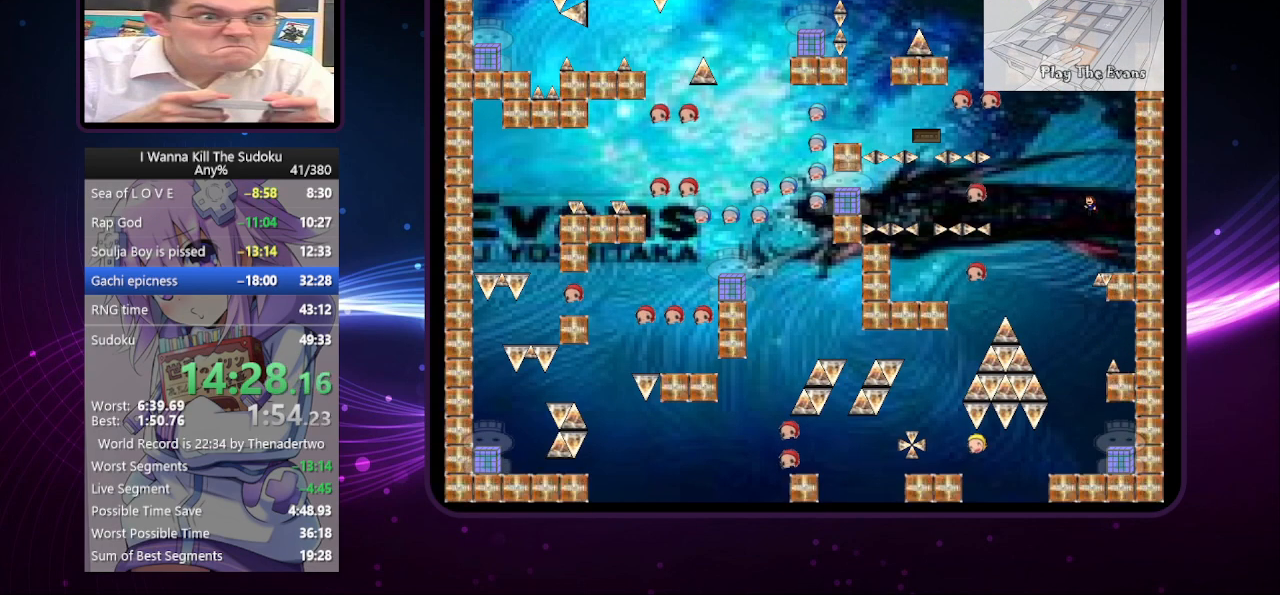
{"keys": ["left"], "events": []}
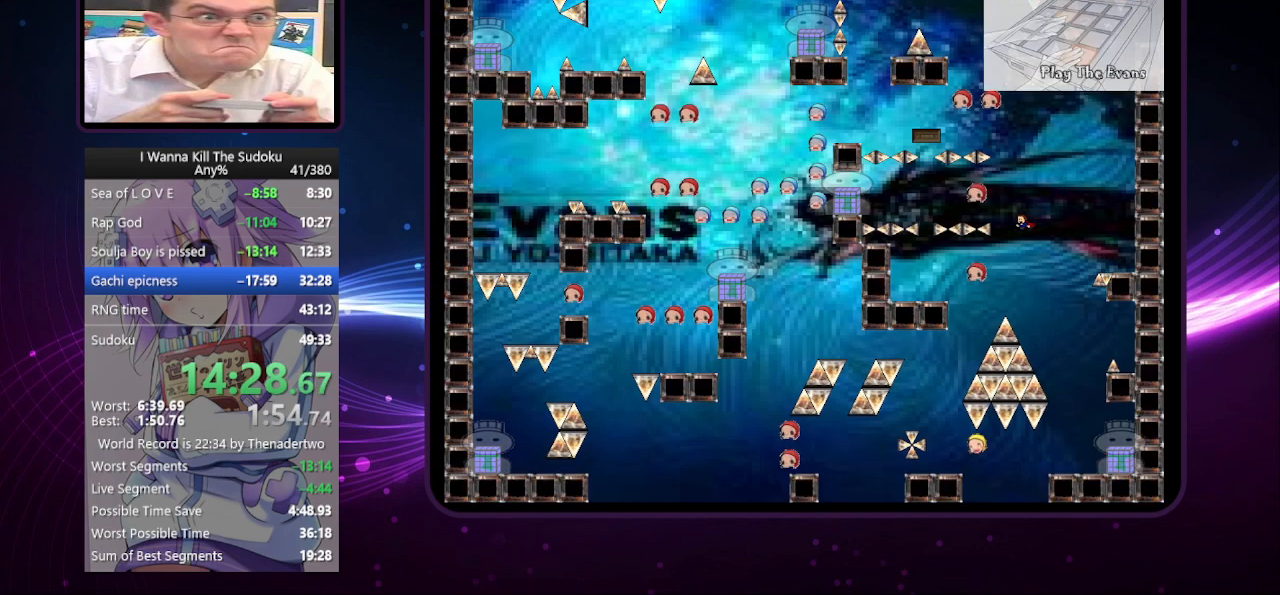
{"keys": ["left"], "events": []}
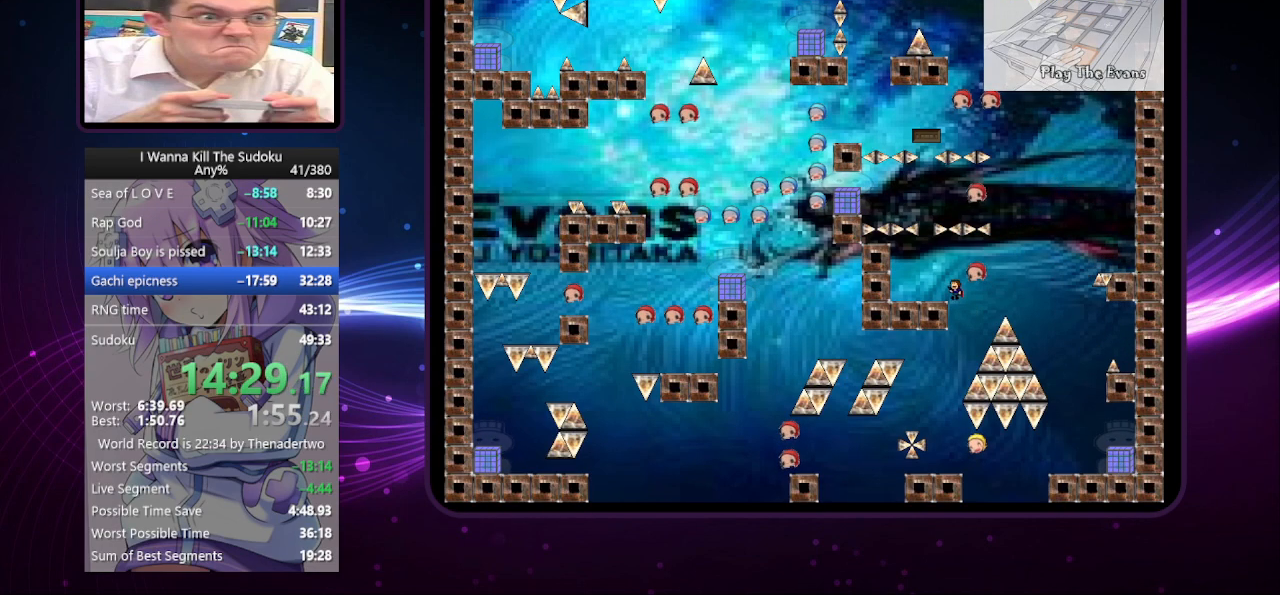
{"keys": [], "events": [[240, "left", "up"]]}
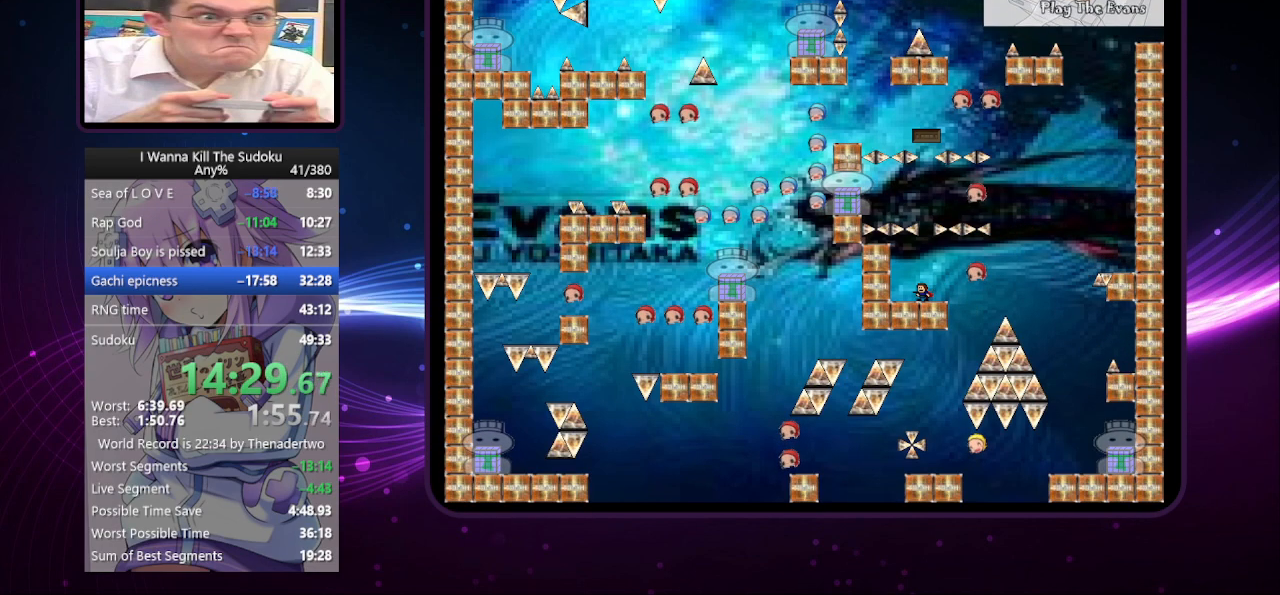
{"keys": ["left"], "events": [[120, "right", "down"], [160, "right", "up"], [500, "left", "down"]]}
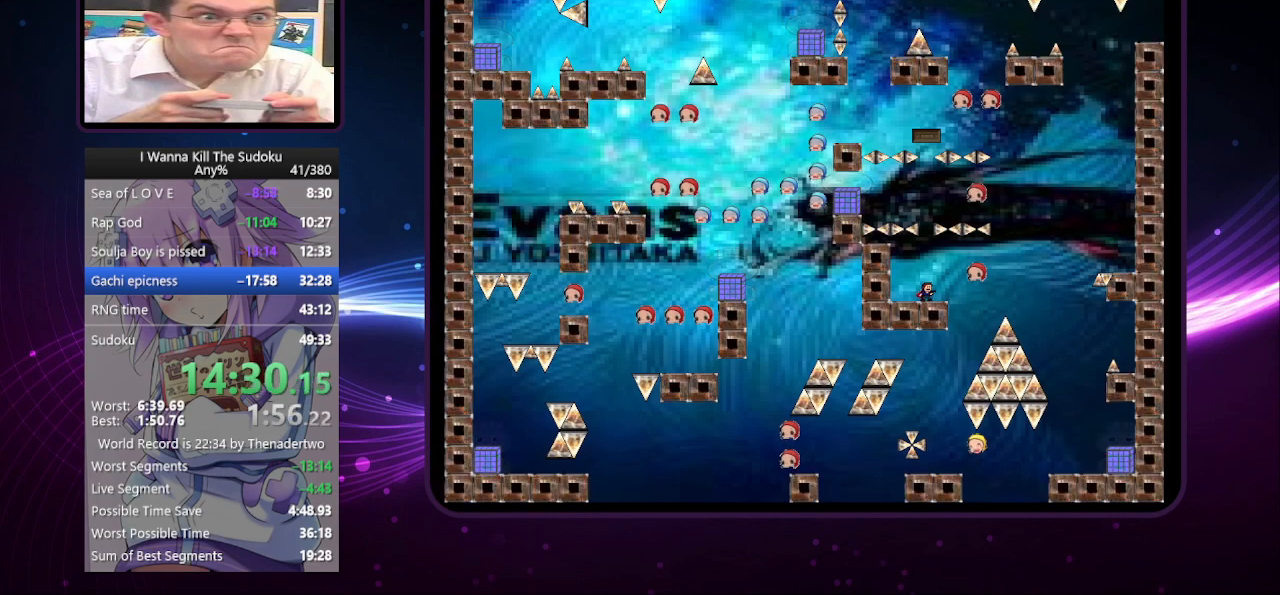
{"keys": [], "events": [[40, "left", "up"]]}
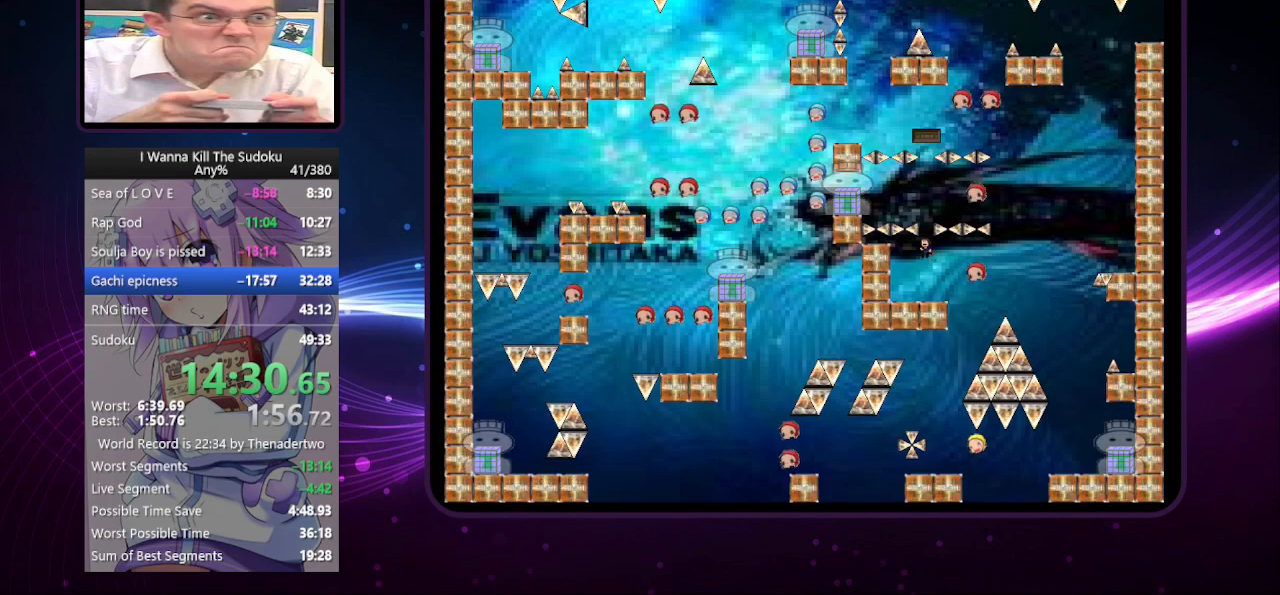
{"keys": ["left"], "events": [[220, "left", "down"]]}
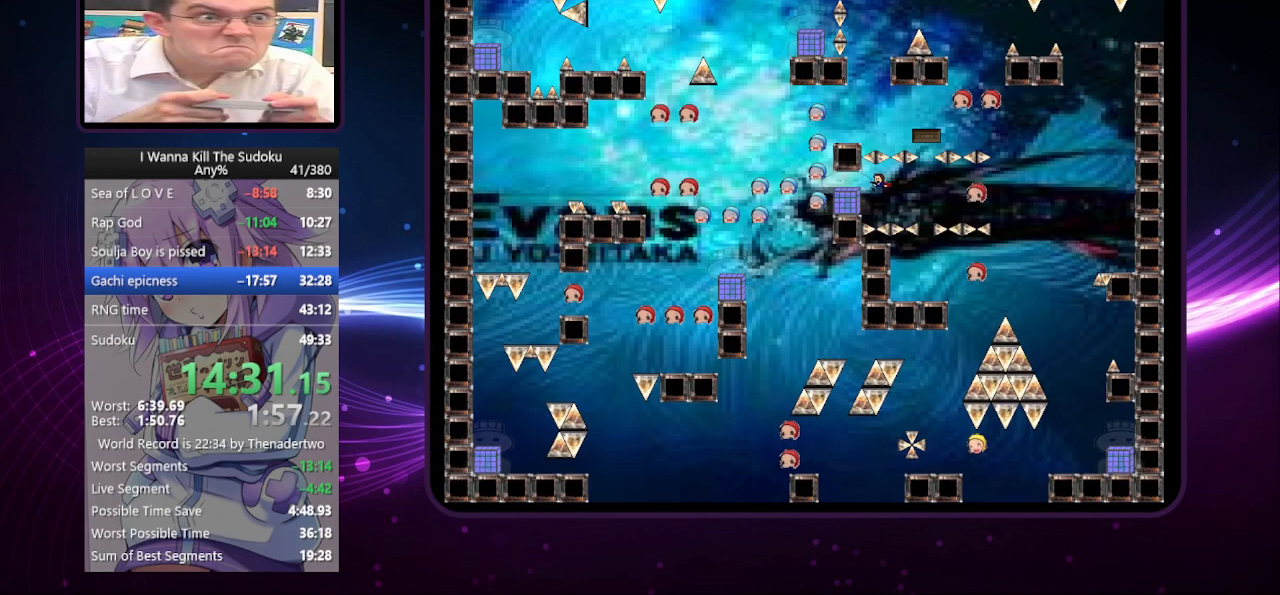
{"keys": ["right"], "events": [[180, "left", "up"], [320, "right", "down"]]}
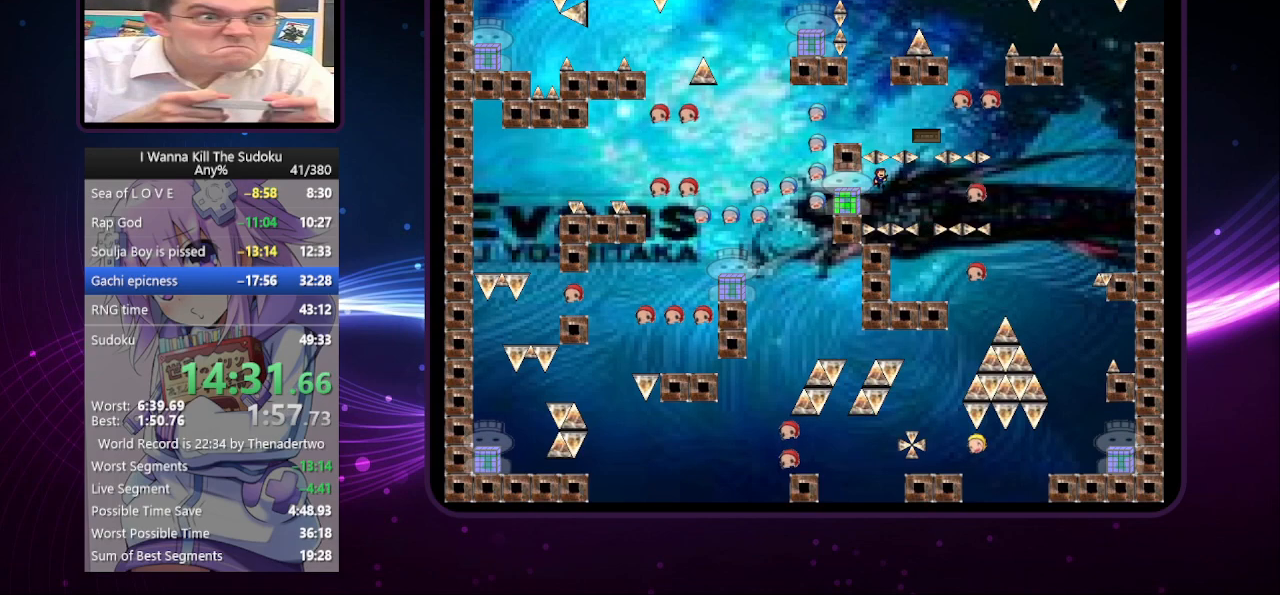
{"keys": [], "events": [[340, "right", "up"]]}
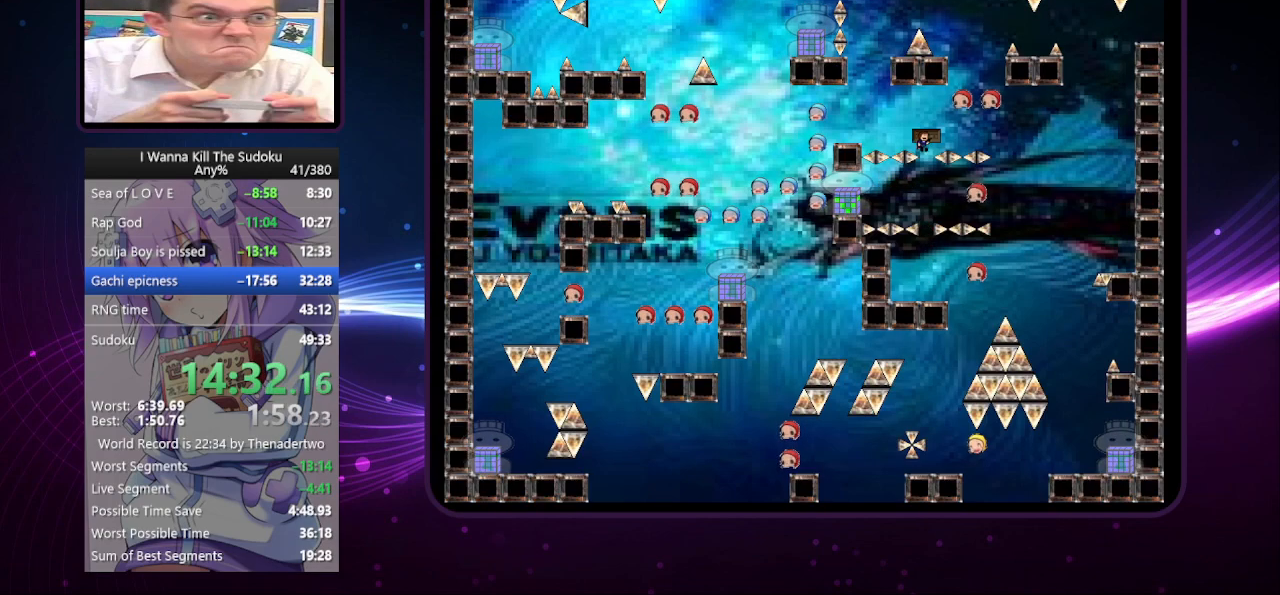
{"keys": ["left"], "events": [[220, "left", "down"]]}
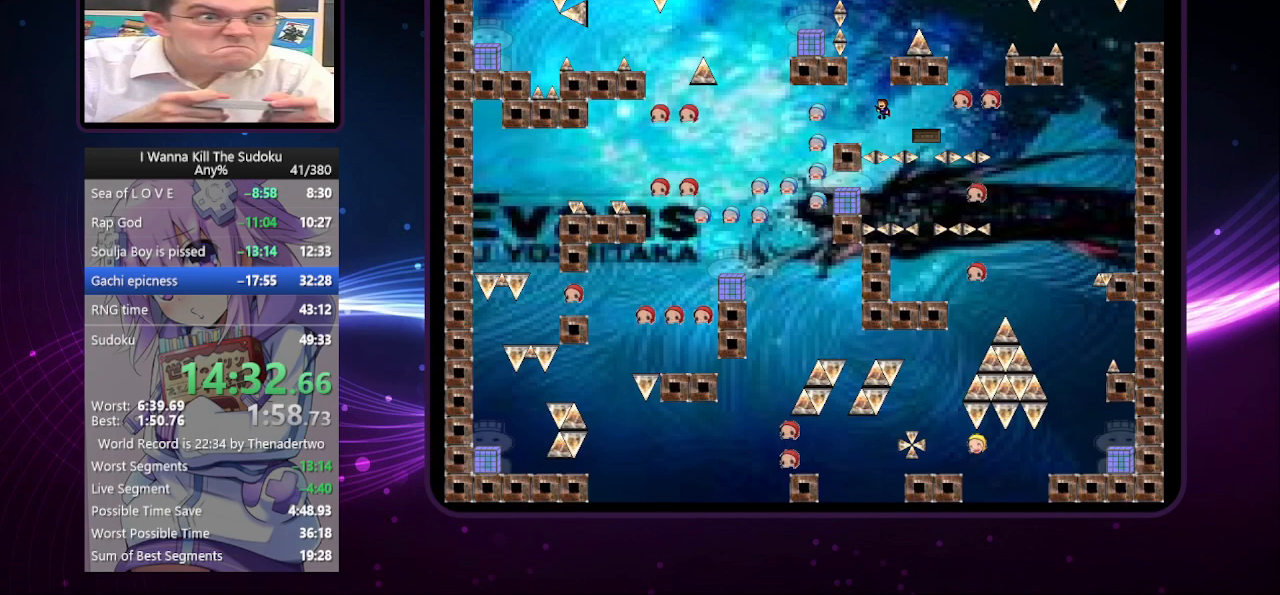
{"keys": [], "events": [[200, "left", "up"]]}
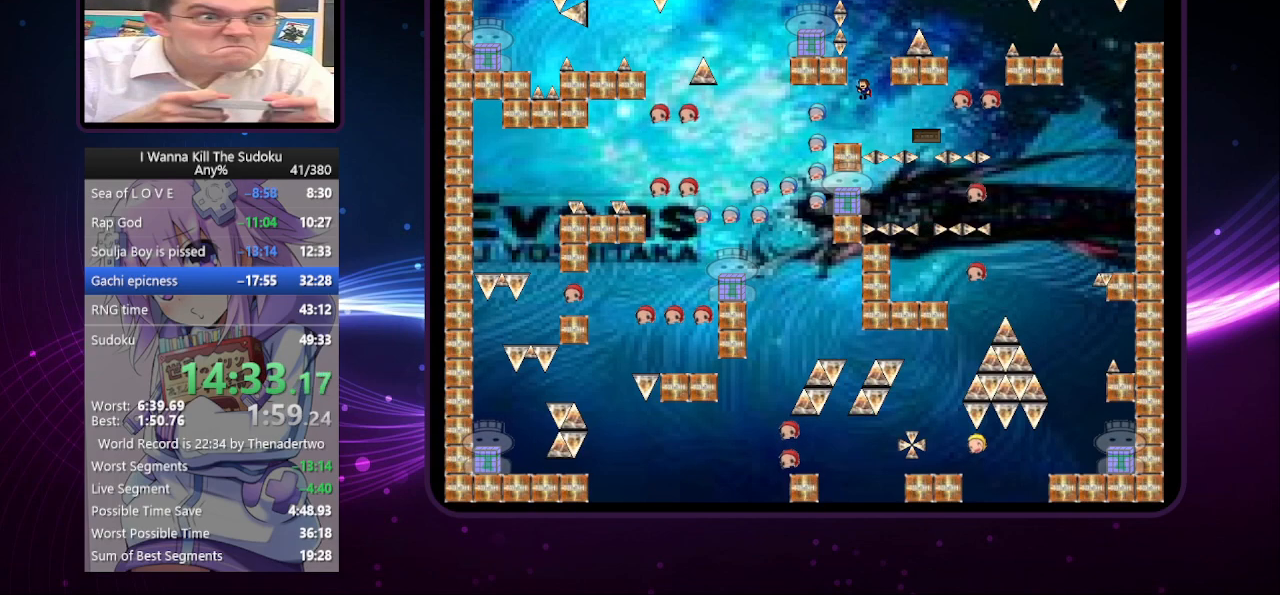
{"keys": [], "events": [[160, "right", "down"], [360, "right", "up"]]}
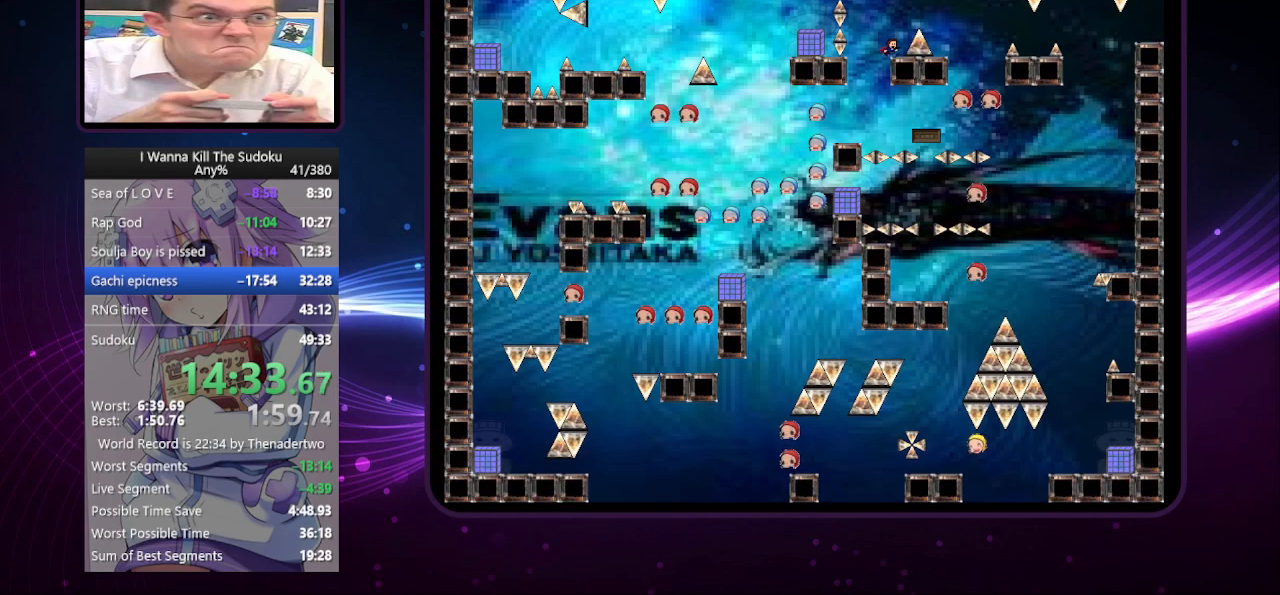
{"keys": [], "events": [[40, "right", "down"], [460, "right", "up"]]}
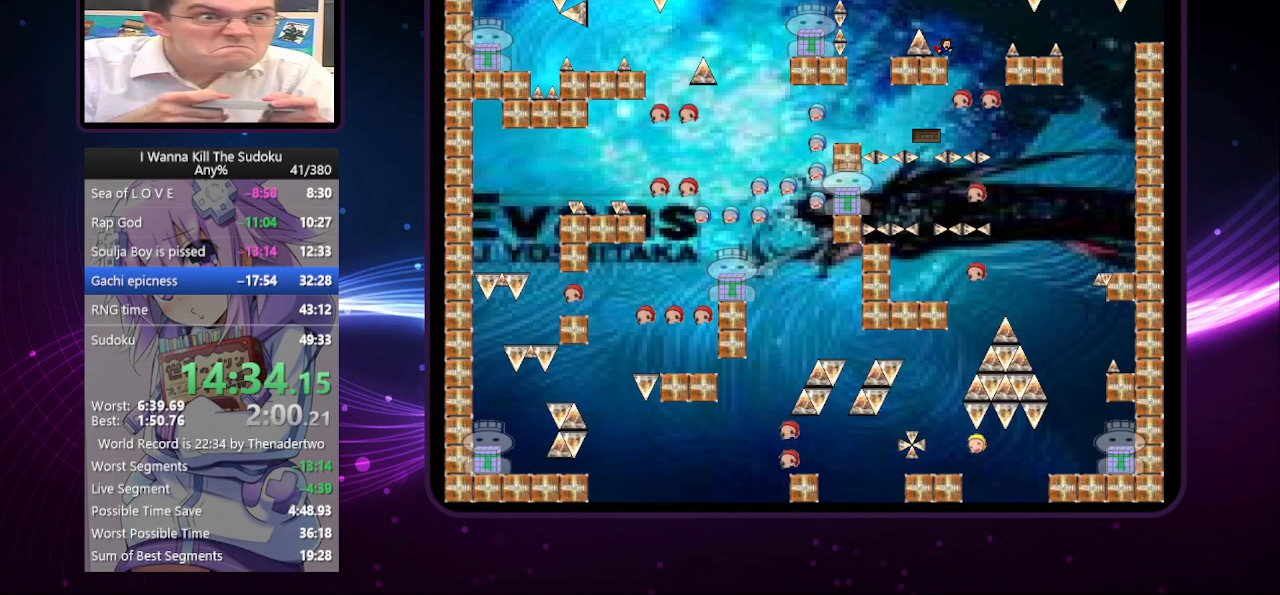
{"keys": ["right"], "events": [[60, "right", "down"]]}
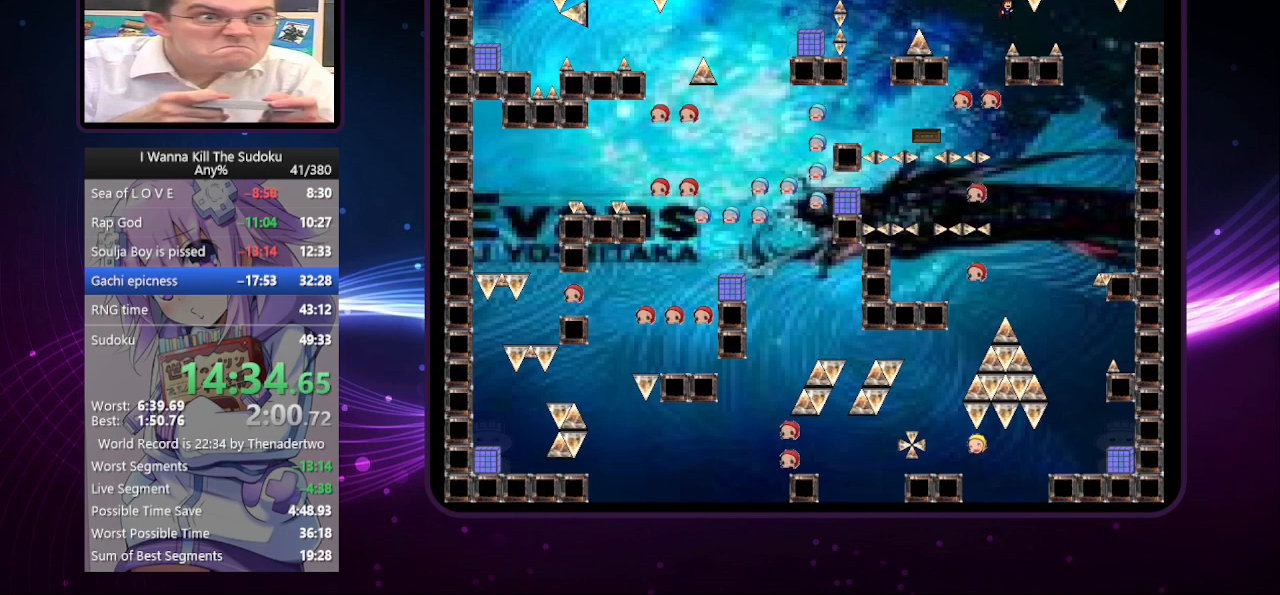
{"keys": [], "events": [[220, "right", "up"]]}
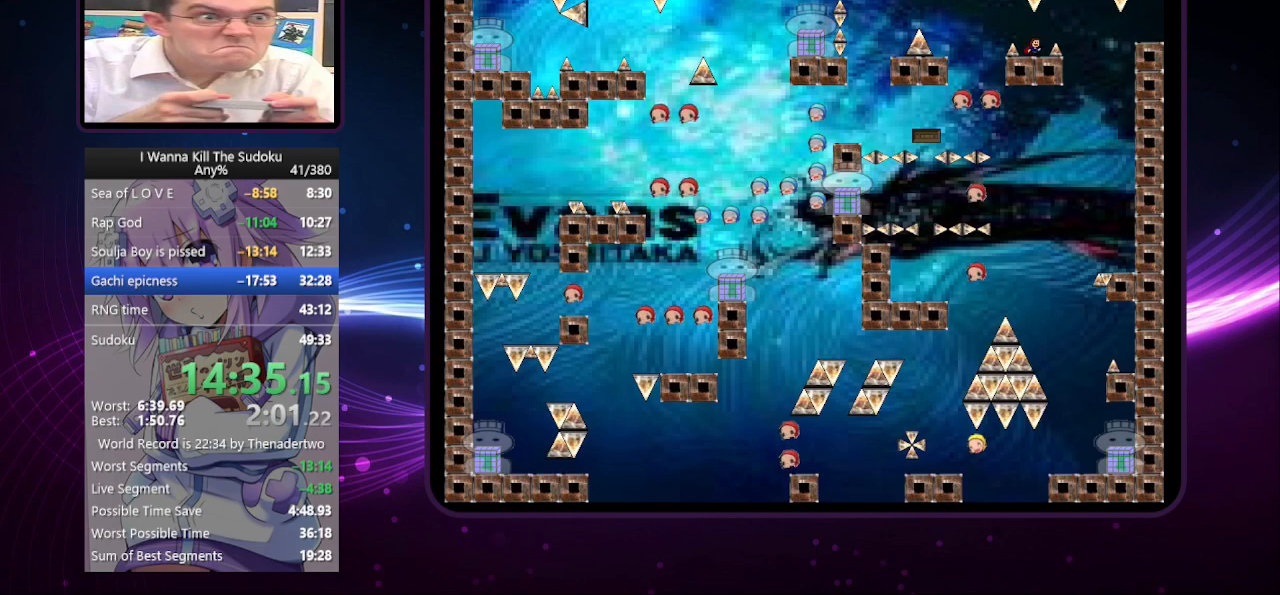
{"keys": ["right"], "events": [[60, "right", "down"]]}